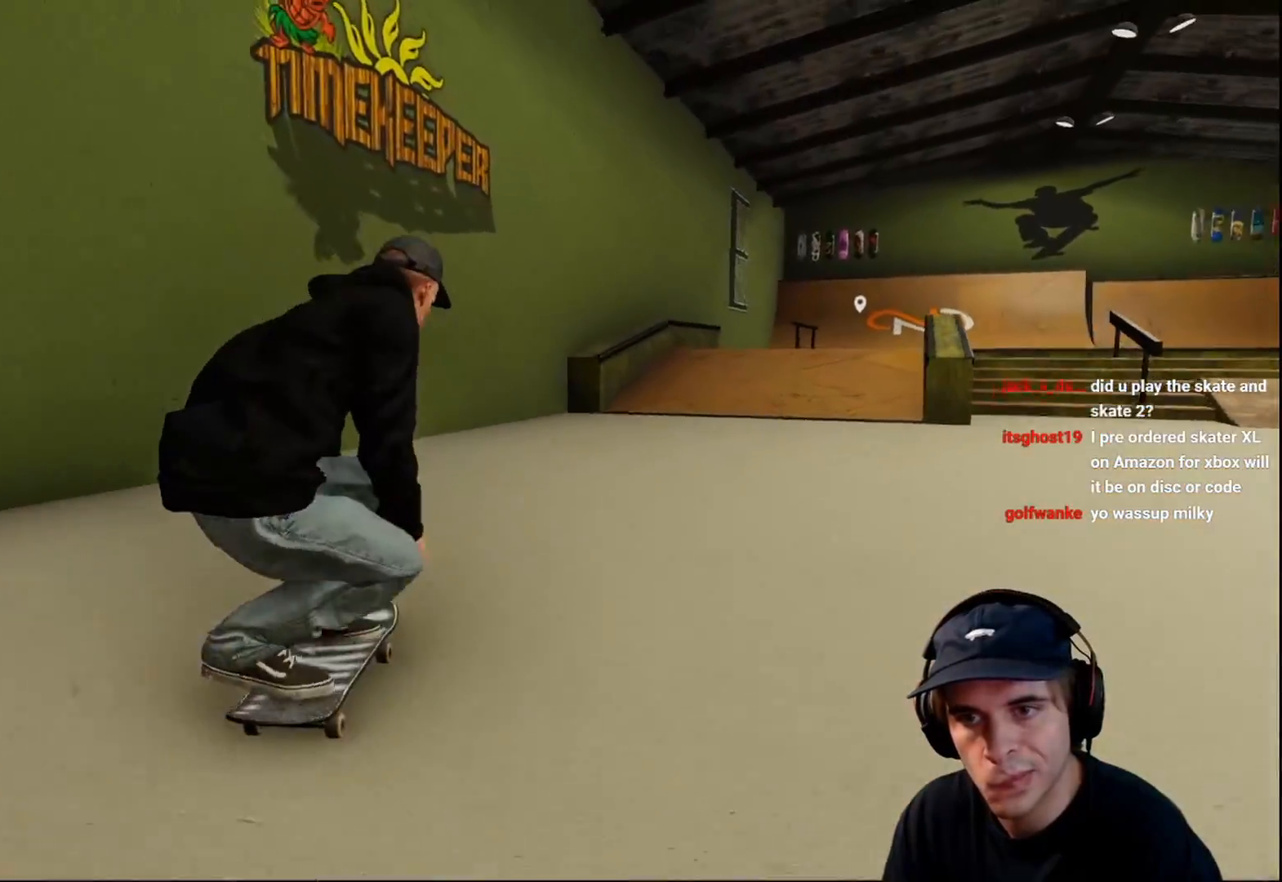
Gameplay with a controller (Xbox layout); each line is a JSON object with the inputs held at the frame after it. "events" lists button and stick changes between this image and that frame as [ms after this image, input, new state], when the widget could be followed in between. Not read: L3 R3.
{"buttons": [], "left_stick": "center", "right_stick": "center", "events": [[17, "A", "up"], [50, "R2", "up"], [283, "R2", "down"], [433, "DPAD_LEFT", "down"], [467, "R2", "up"], [483, "DPAD_LEFT", "up"]]}
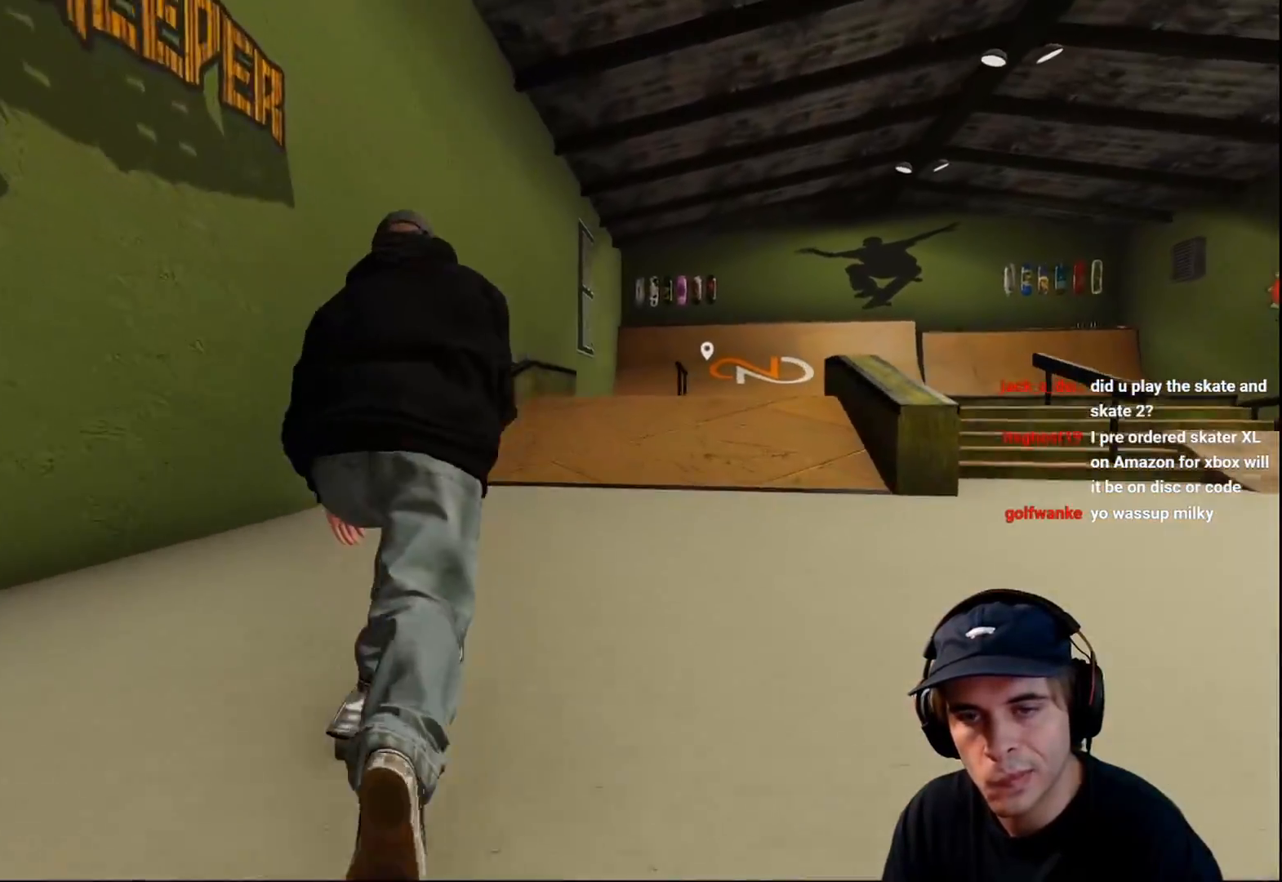
{"buttons": [], "left_stick": "center", "right_stick": "center", "events": [[233, "R2", "down"], [333, "R2", "up"]]}
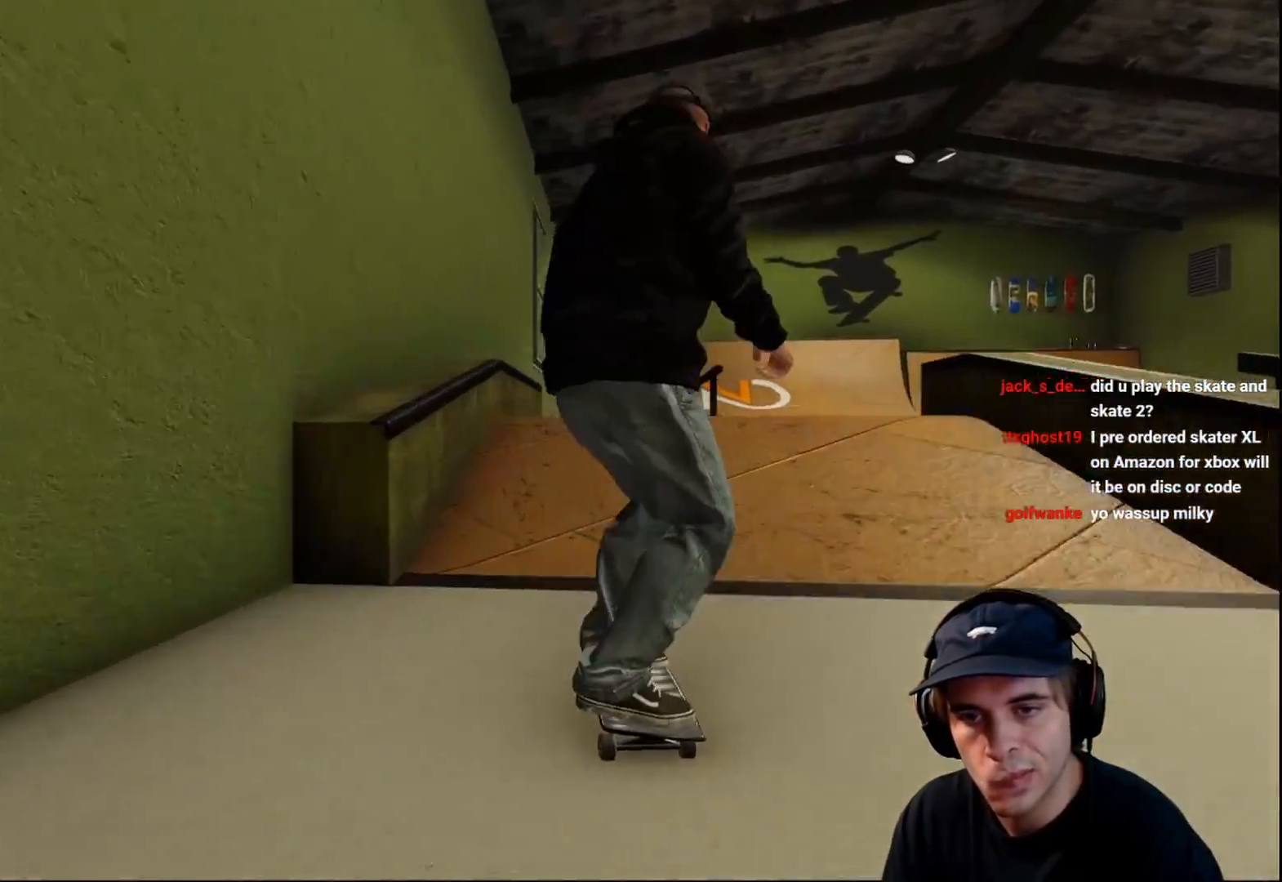
{"buttons": ["R2"], "left_stick": "center", "right_stick": "center", "events": [[100, "right_stick", "down"], [367, "R2", "down"], [417, "right_stick", "left"], [483, "right_stick", "center"]]}
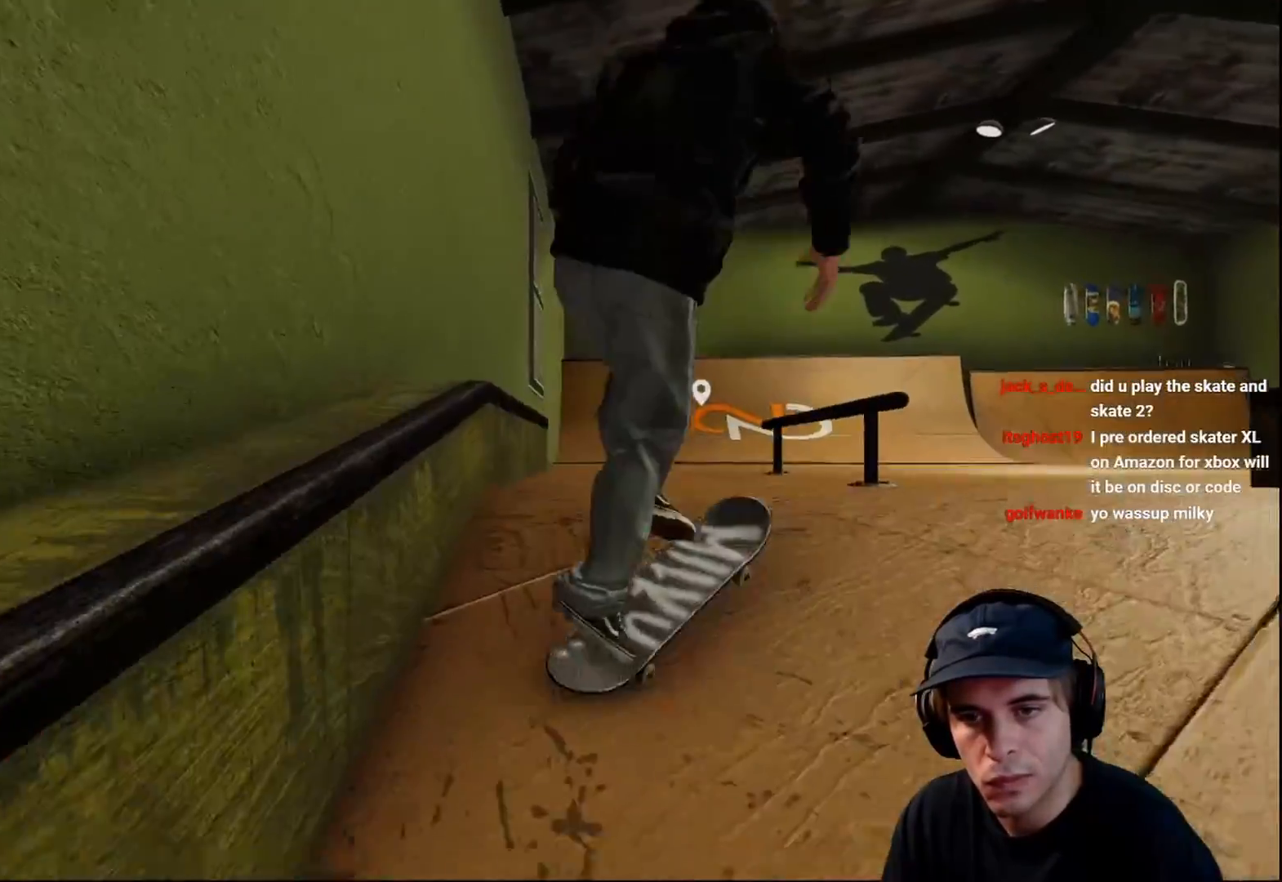
{"buttons": [], "left_stick": "center", "right_stick": "down-left", "events": [[283, "R2", "up"], [383, "right_stick", "left"], [467, "right_stick", "down-left"]]}
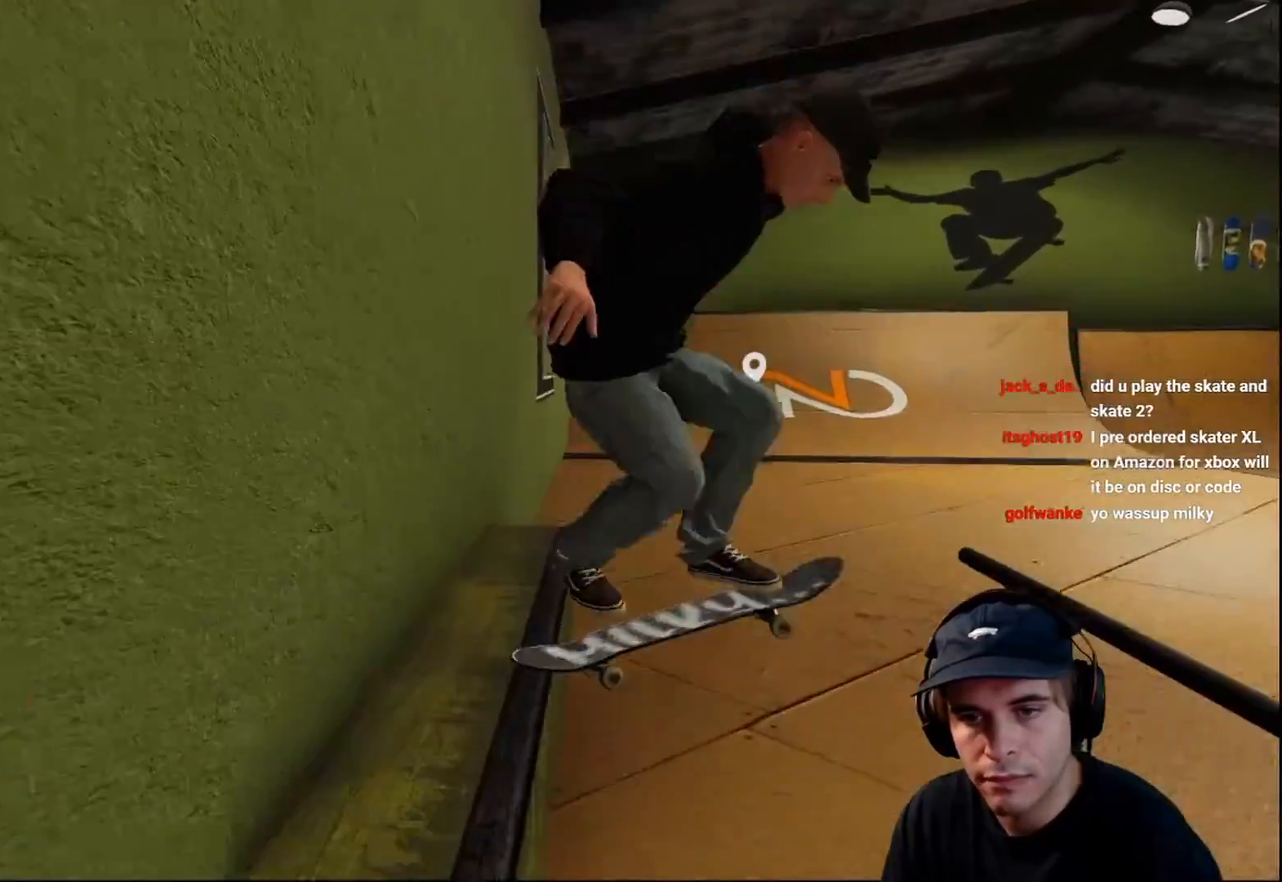
{"buttons": ["R2"], "left_stick": "right", "right_stick": "left", "events": [[317, "R2", "down"], [383, "right_stick", "left"], [450, "left_stick", "right"]]}
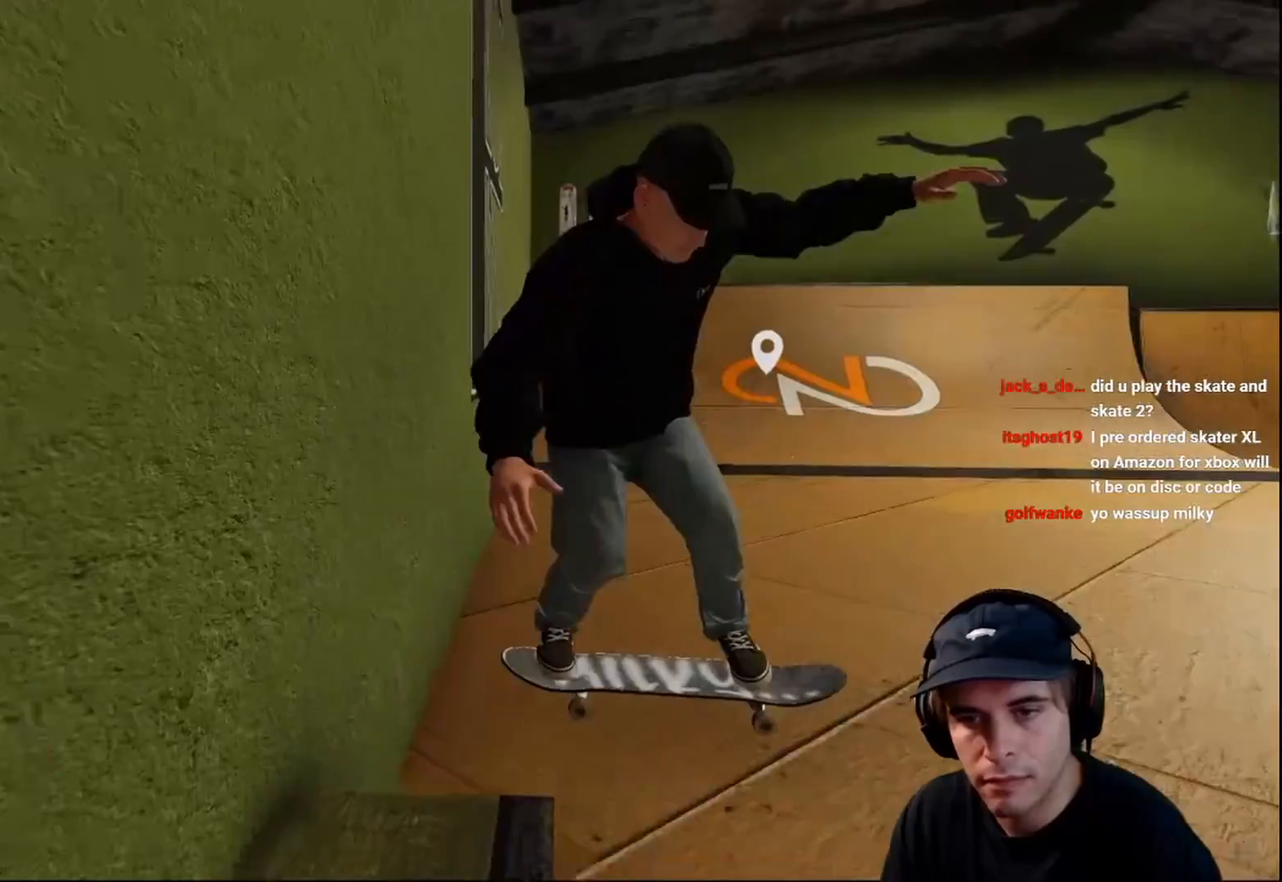
{"buttons": ["R2"], "left_stick": "center", "right_stick": "center", "events": [[317, "right_stick", "center"], [417, "left_stick", "center"]]}
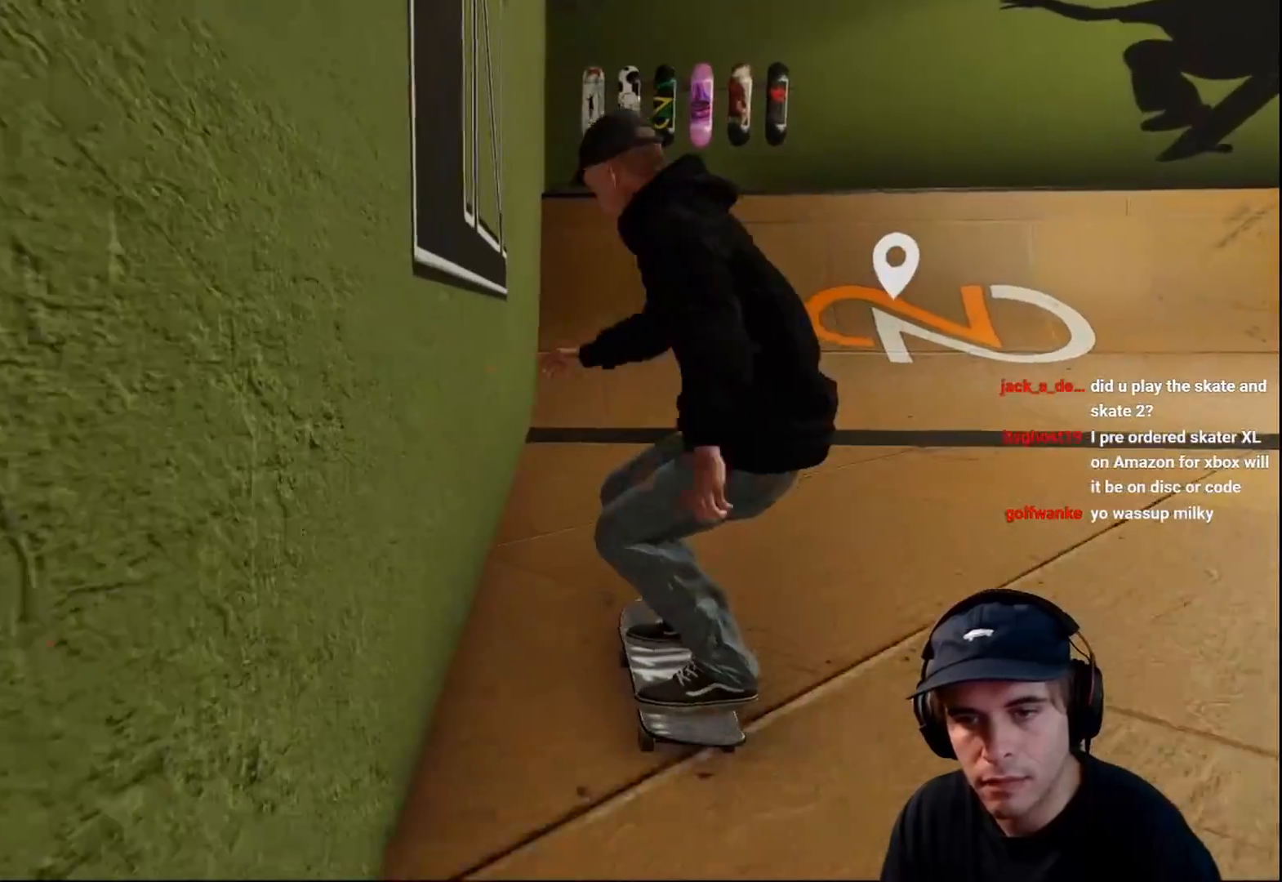
{"buttons": [], "left_stick": "center", "right_stick": "center", "events": [[267, "DPAD_LEFT", "down"], [317, "R2", "up"], [350, "DPAD_LEFT", "up"]]}
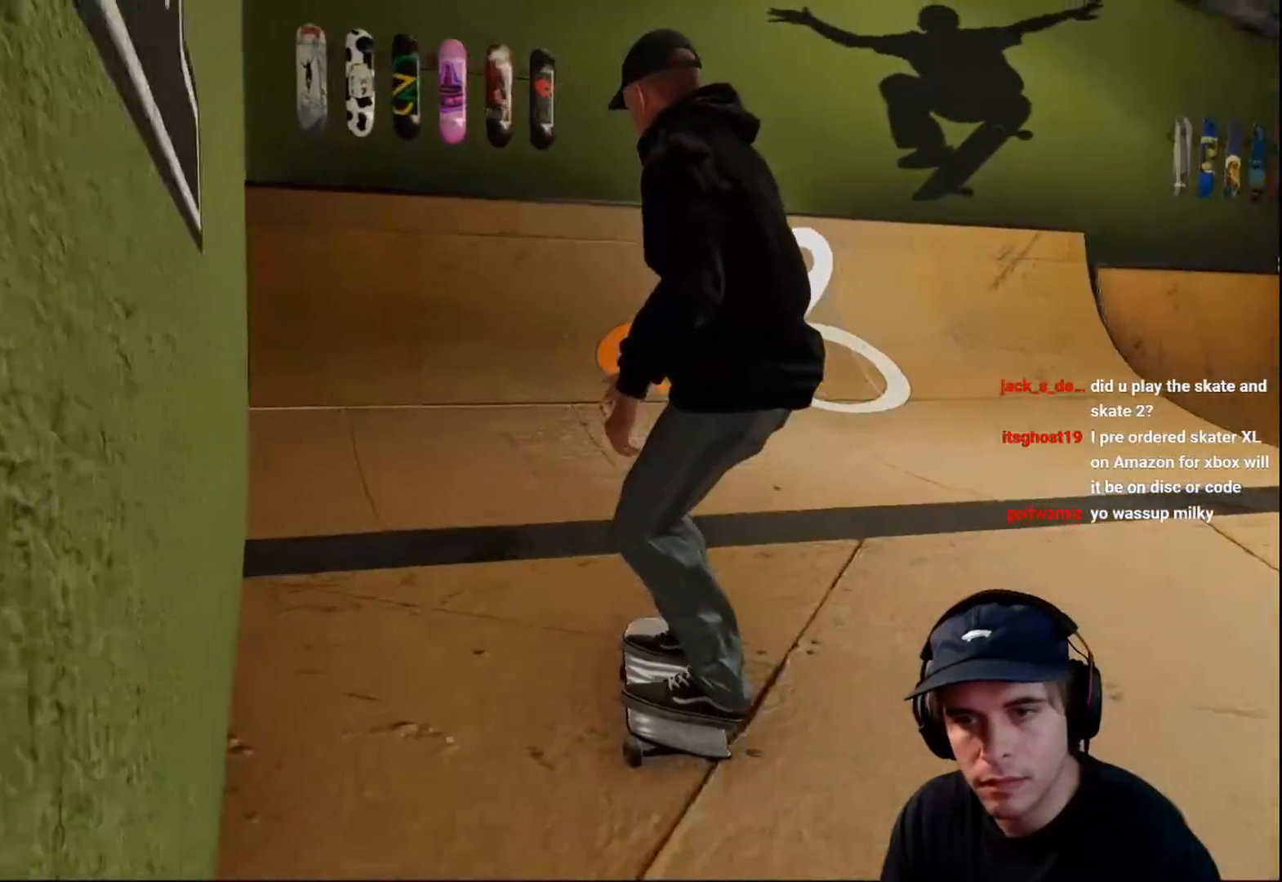
{"buttons": ["L2"], "left_stick": "center", "right_stick": "center", "events": [[83, "L2", "down"]]}
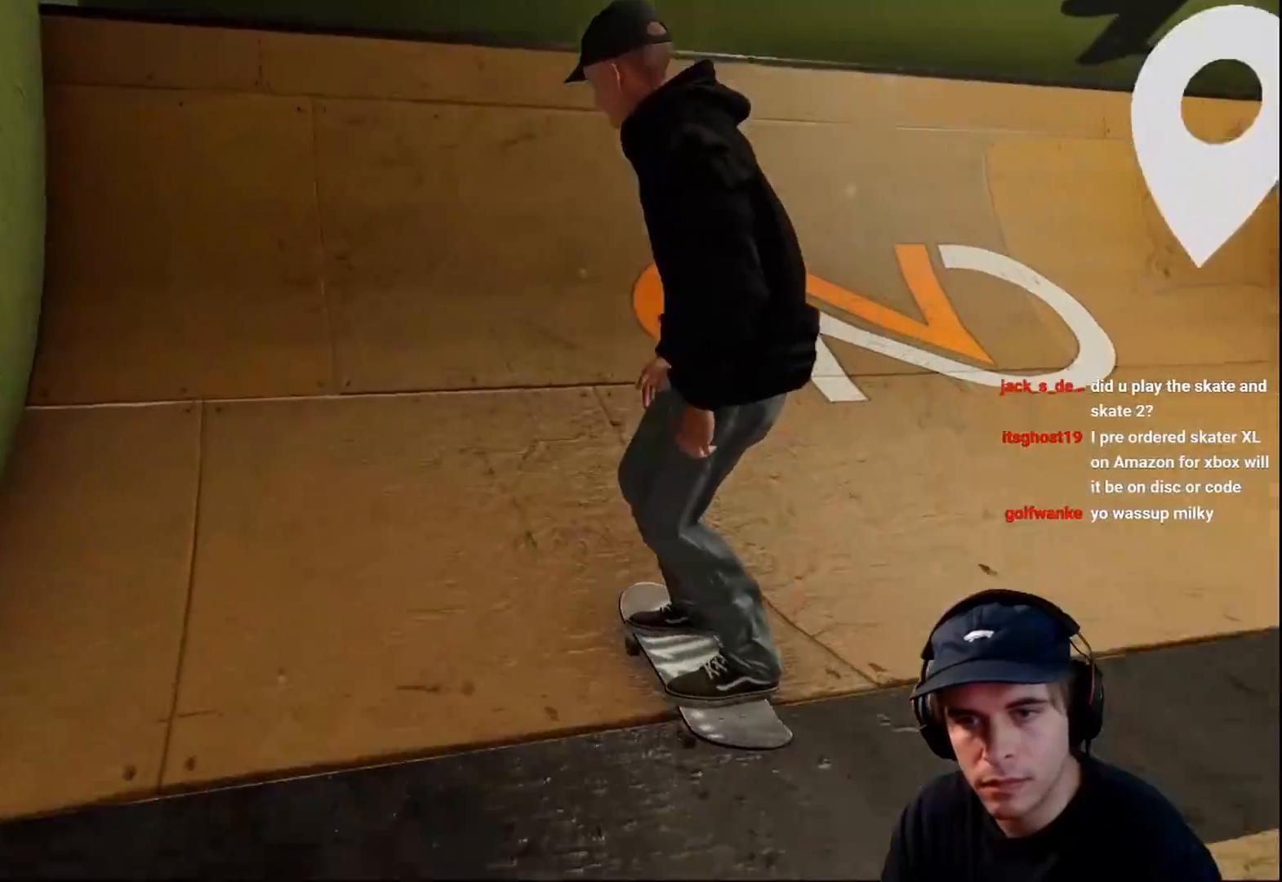
{"buttons": ["L1"], "left_stick": "up", "right_stick": "center", "events": [[17, "L2", "up"], [200, "left_stick", "up"], [233, "L1", "down"]]}
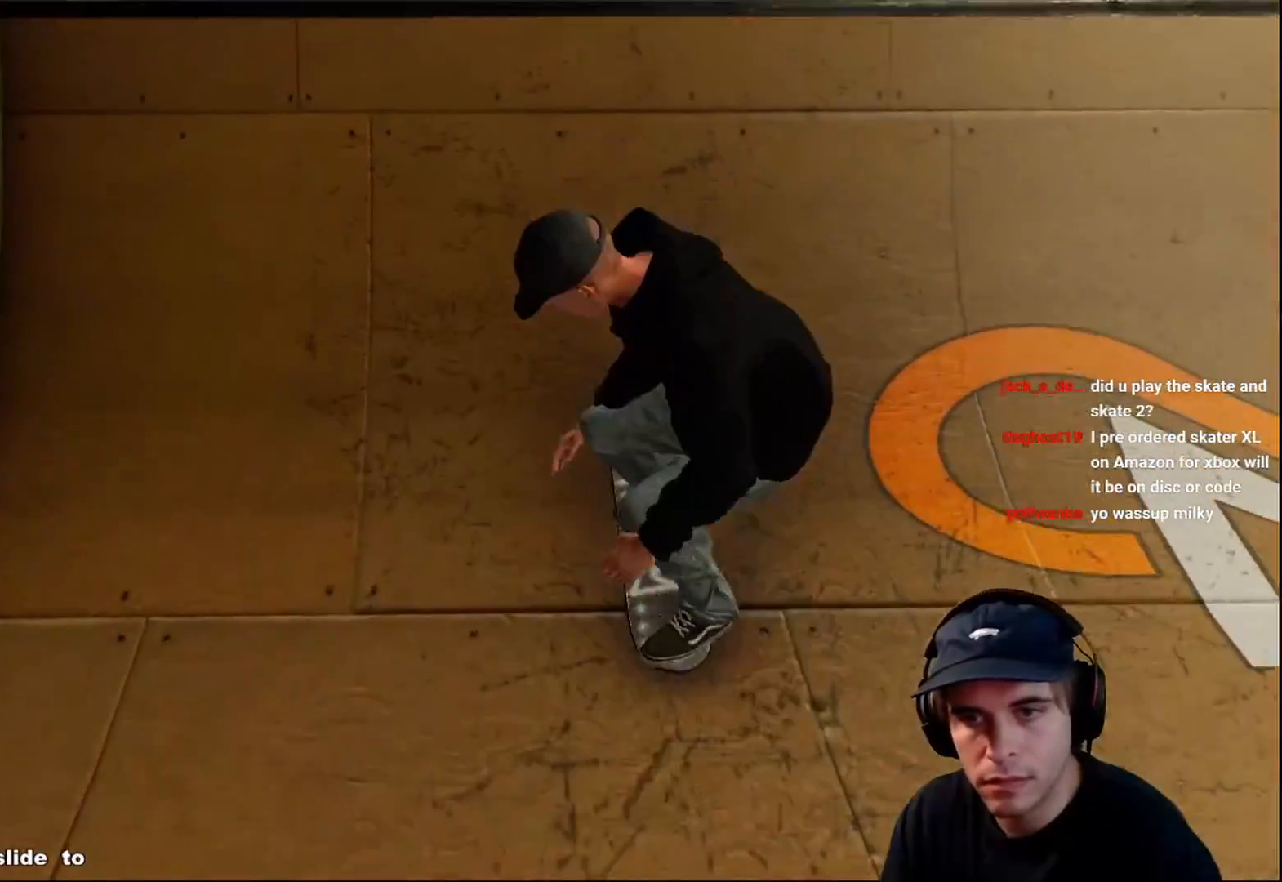
{"buttons": [], "left_stick": "left", "right_stick": "center", "events": [[33, "right_stick", "left"], [50, "left_stick", "left"], [200, "right_stick", "center"], [250, "L1", "up"]]}
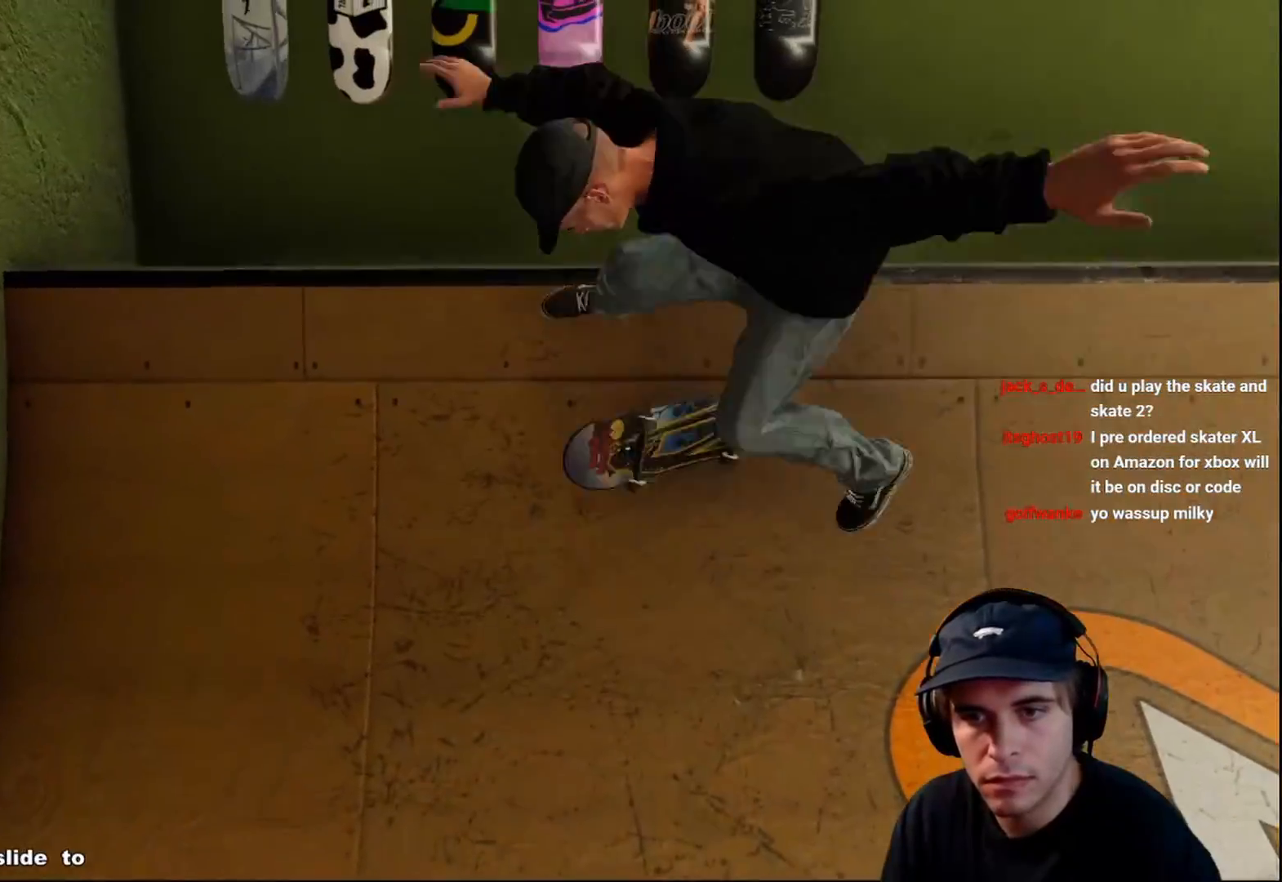
{"buttons": [], "left_stick": "center", "right_stick": "center", "events": [[267, "left_stick", "center"]]}
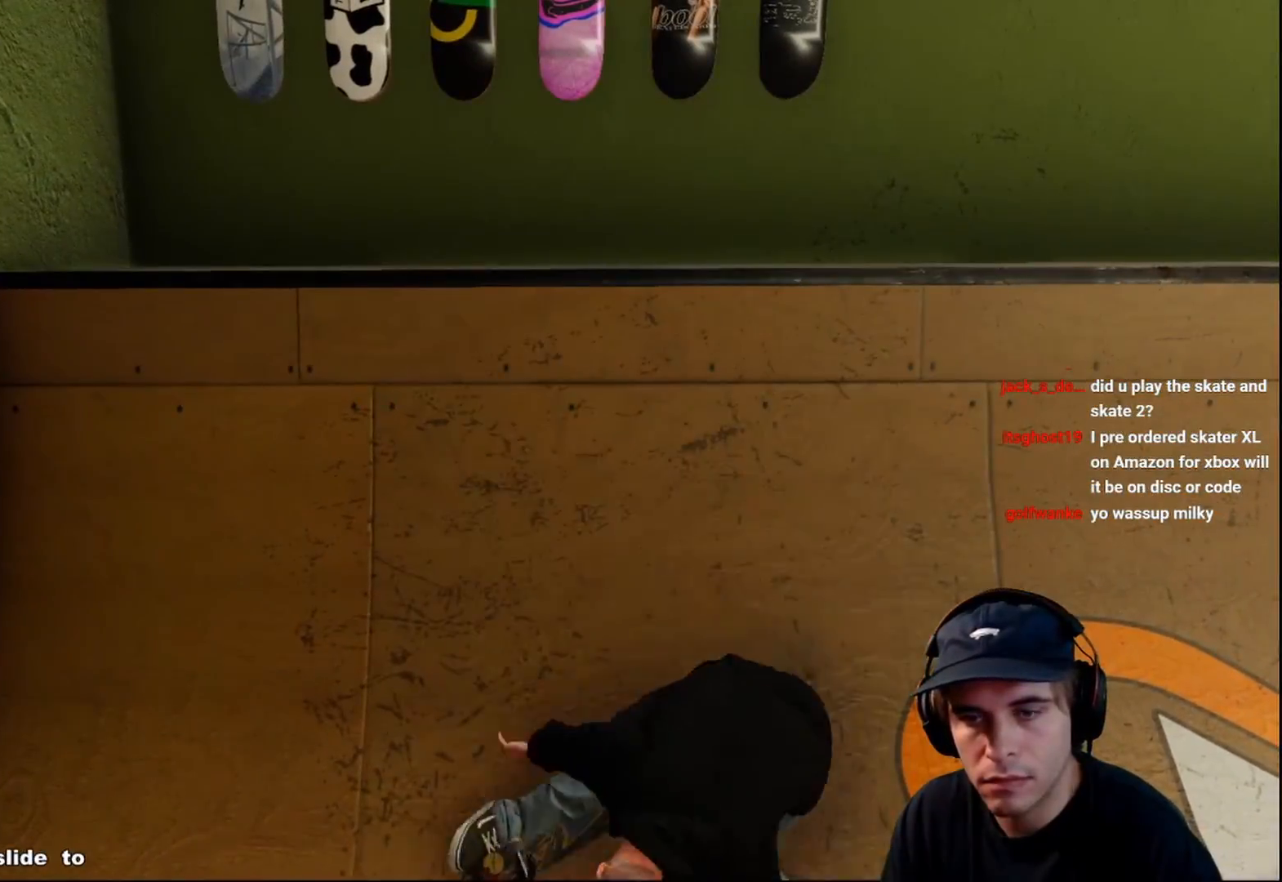
{"buttons": ["DPAD_UP"], "left_stick": "center", "right_stick": "center", "events": [[217, "DPAD_UP", "down"], [300, "DPAD_UP", "up"], [417, "DPAD_UP", "down"]]}
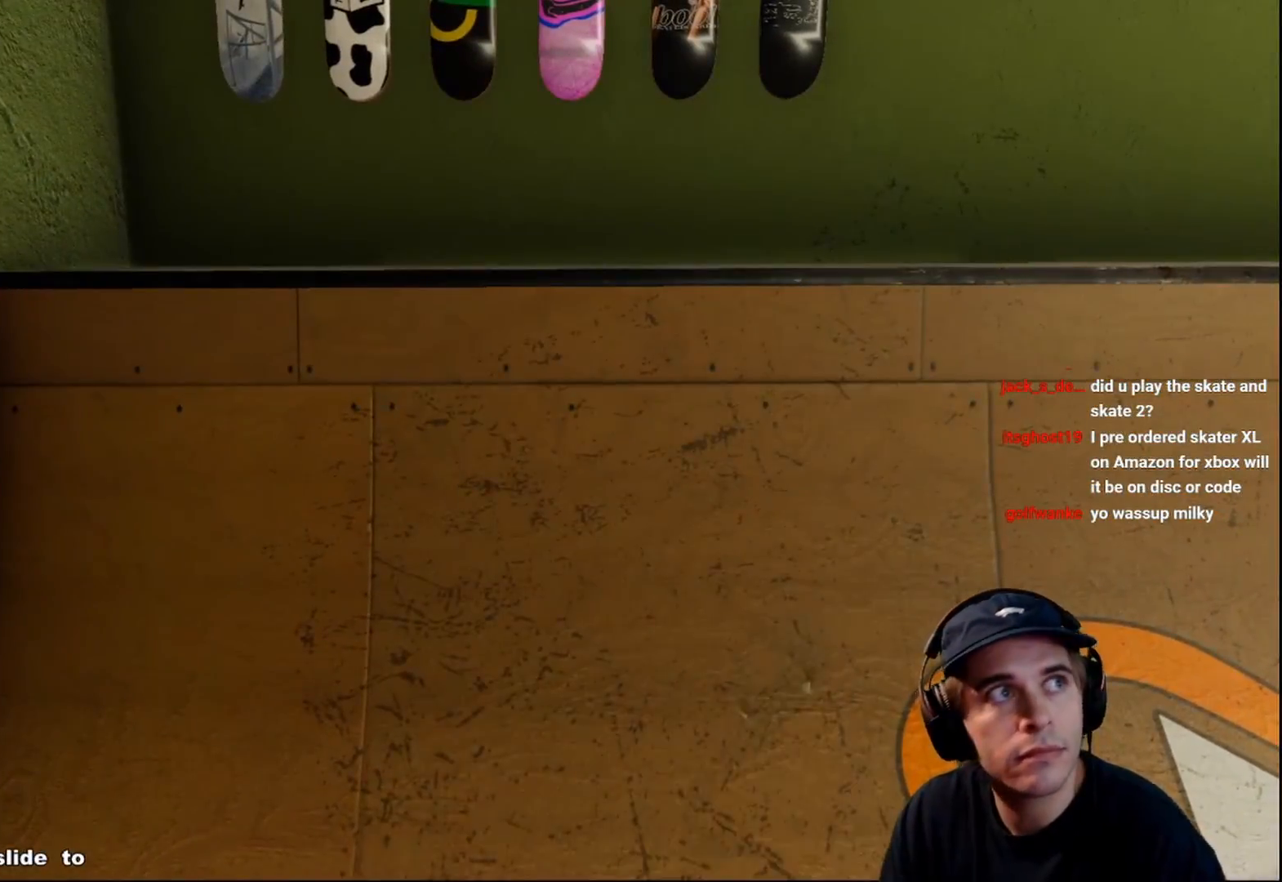
{"buttons": ["A"], "left_stick": "center", "right_stick": "center", "events": [[17, "DPAD_UP", "up"], [83, "DPAD_UP", "down"], [167, "DPAD_UP", "up"], [200, "A", "down"], [200, "L2", "down"], [267, "L2", "up"]]}
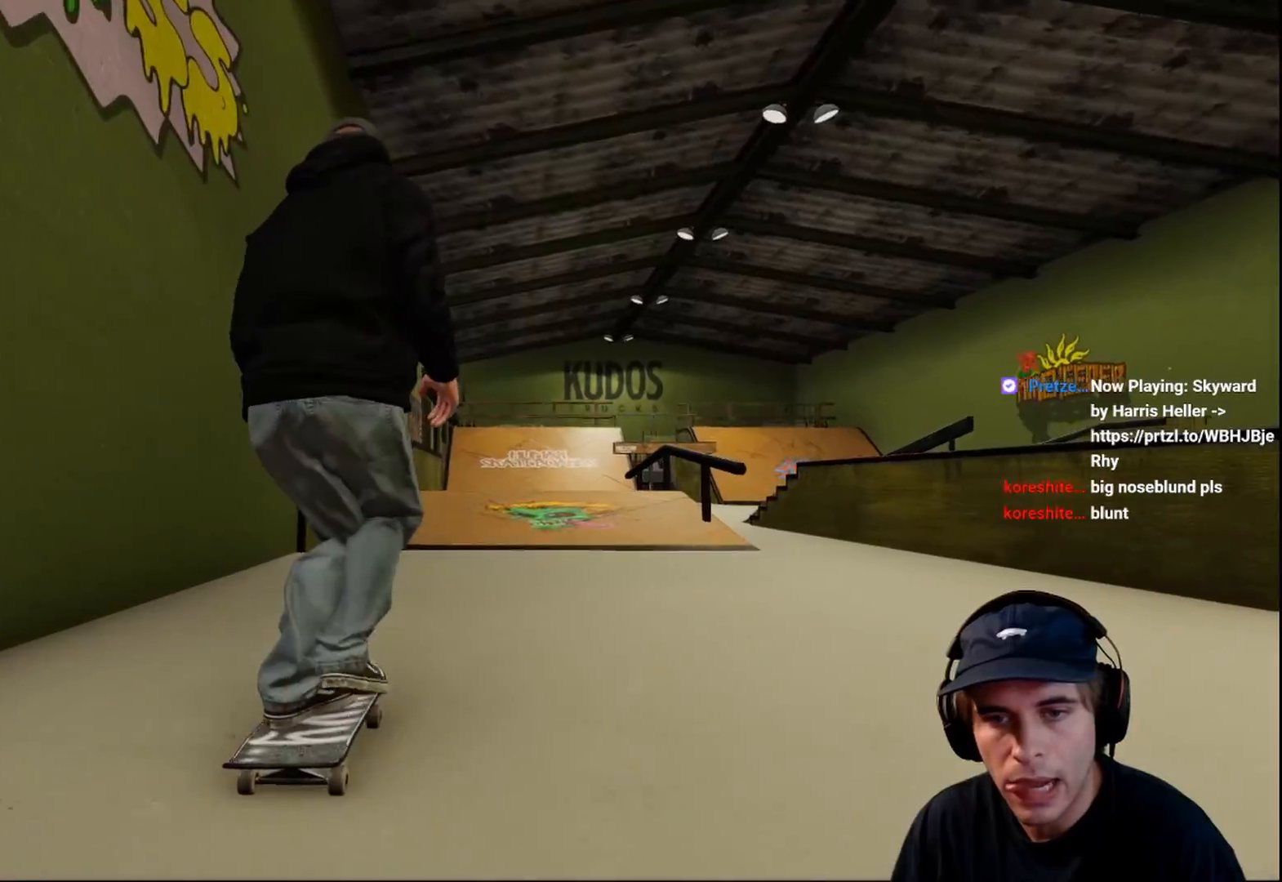
{"buttons": [], "left_stick": "center", "right_stick": "center", "events": [[483, "A", "up"]]}
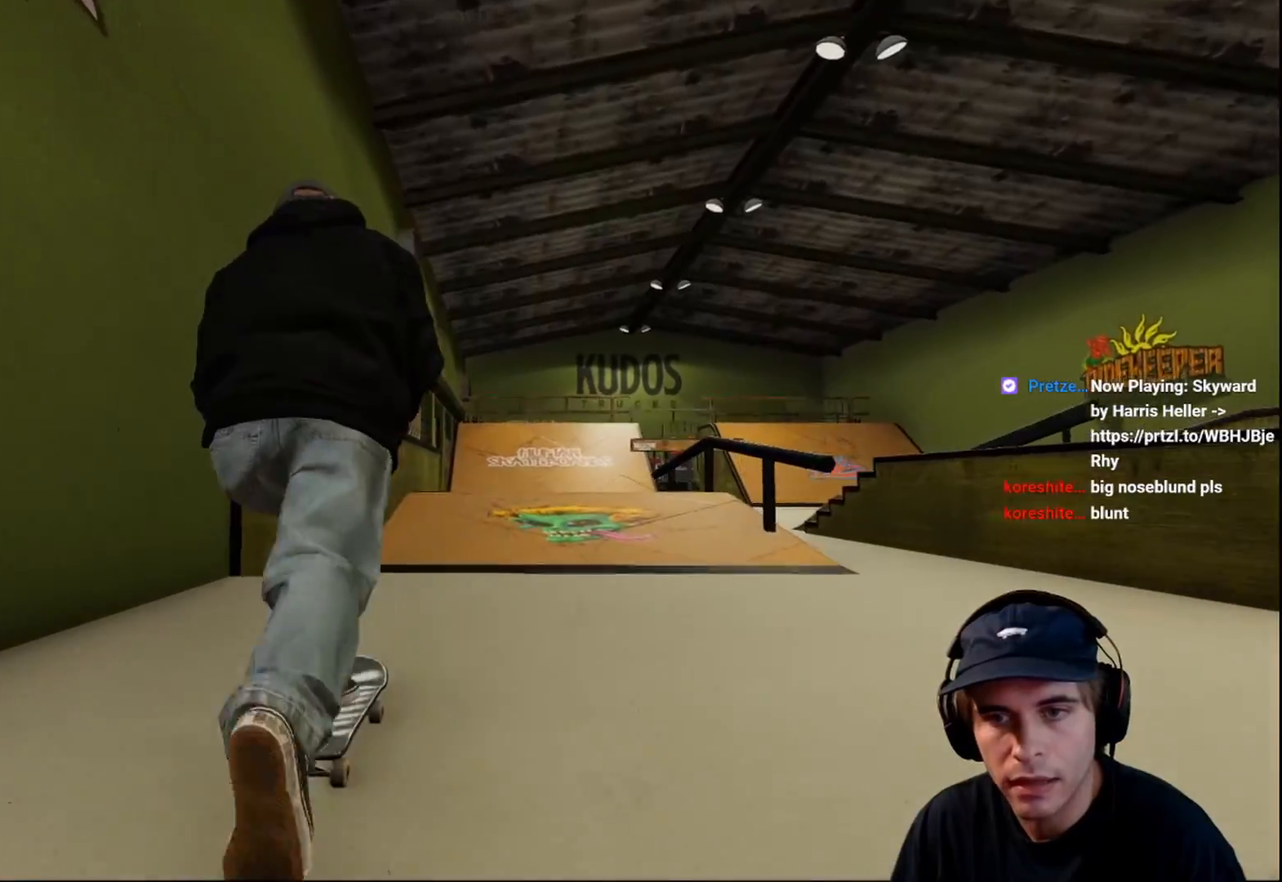
{"buttons": [], "left_stick": "center", "right_stick": "down", "events": [[233, "R2", "down"], [333, "R2", "up"], [500, "right_stick", "down"]]}
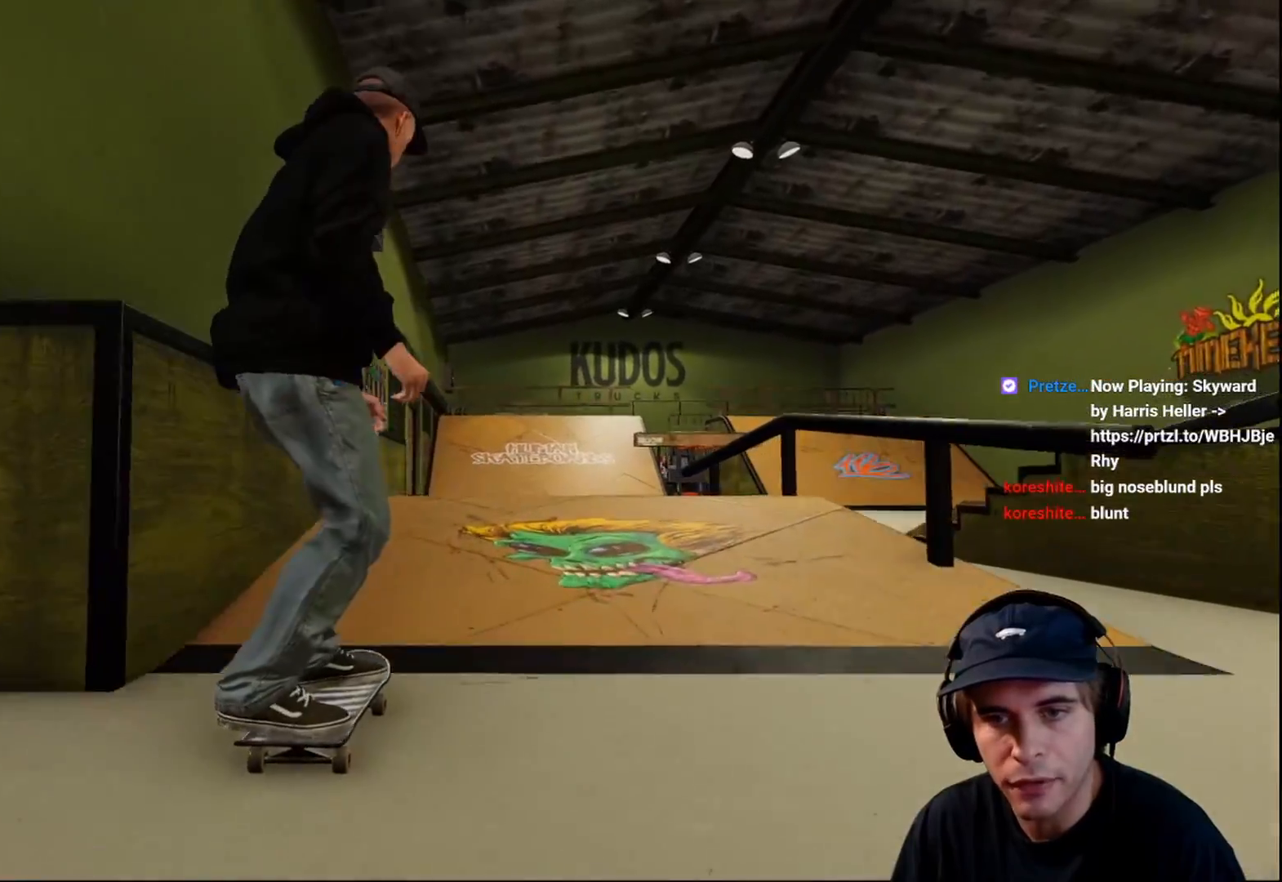
{"buttons": [], "left_stick": "center", "right_stick": "center", "events": [[233, "left_stick", "up-right"], [233, "right_stick", "center"], [417, "left_stick", "center"]]}
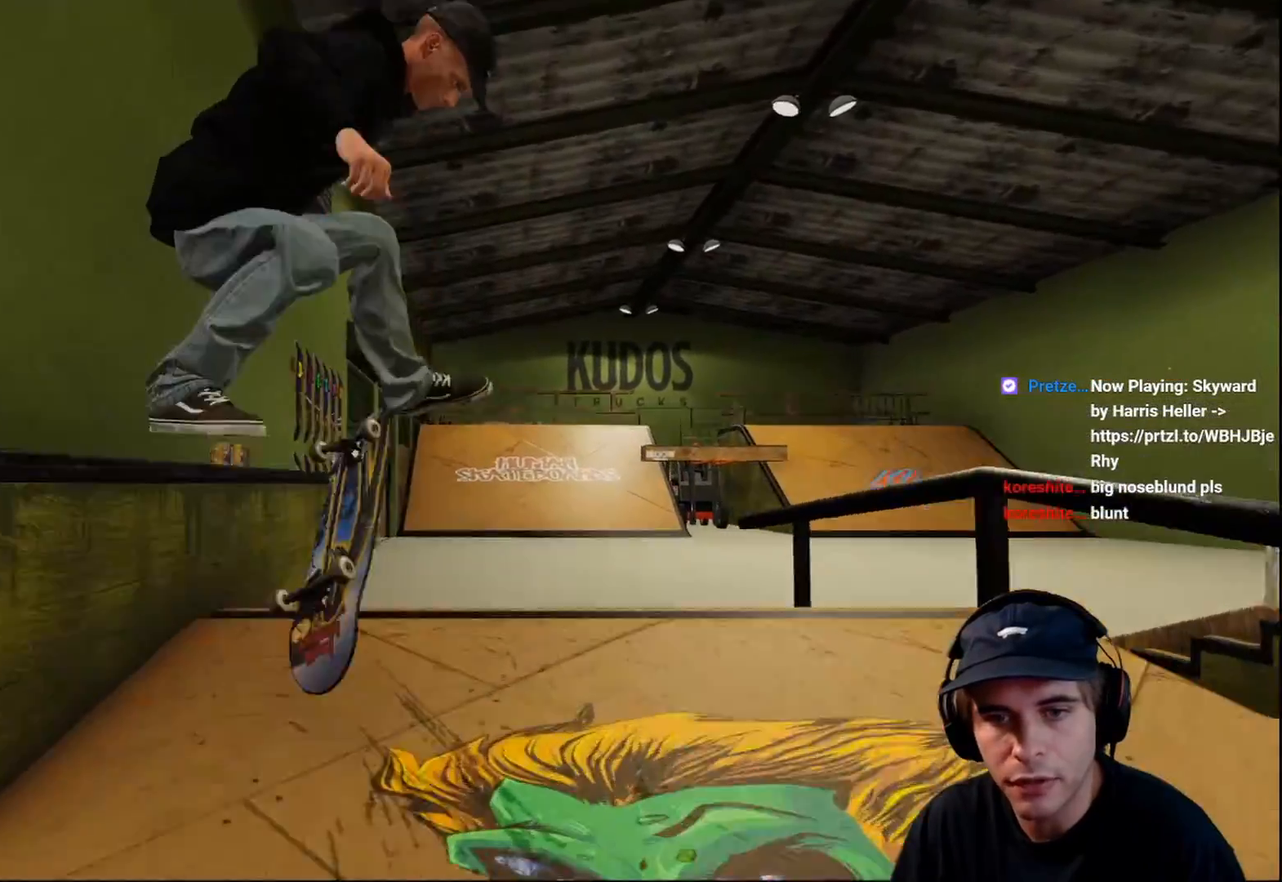
{"buttons": ["L2"], "left_stick": "center", "right_stick": "center", "events": [[483, "L2", "down"]]}
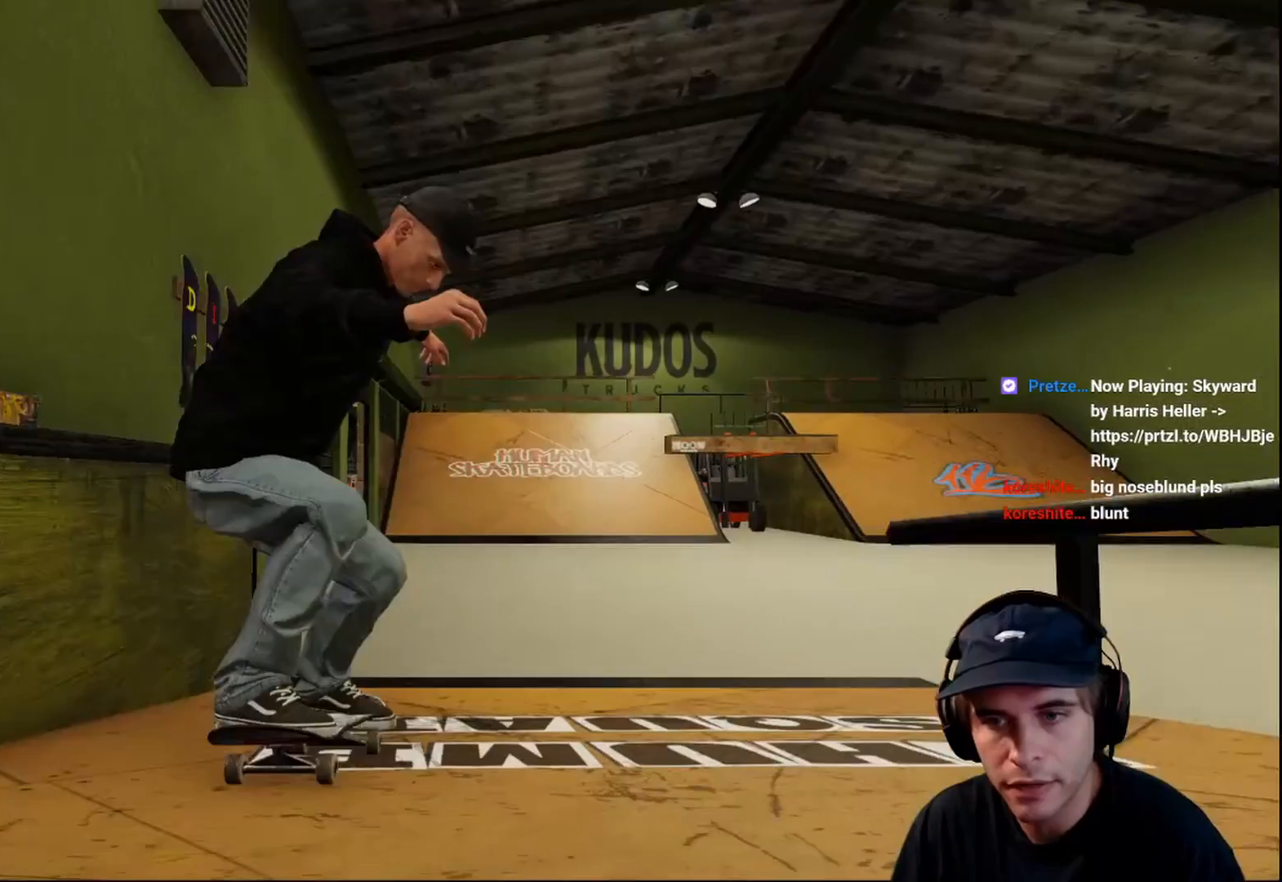
{"buttons": [], "left_stick": "center", "right_stick": "center", "events": [[133, "A", "down"], [200, "L2", "up"], [433, "A", "up"]]}
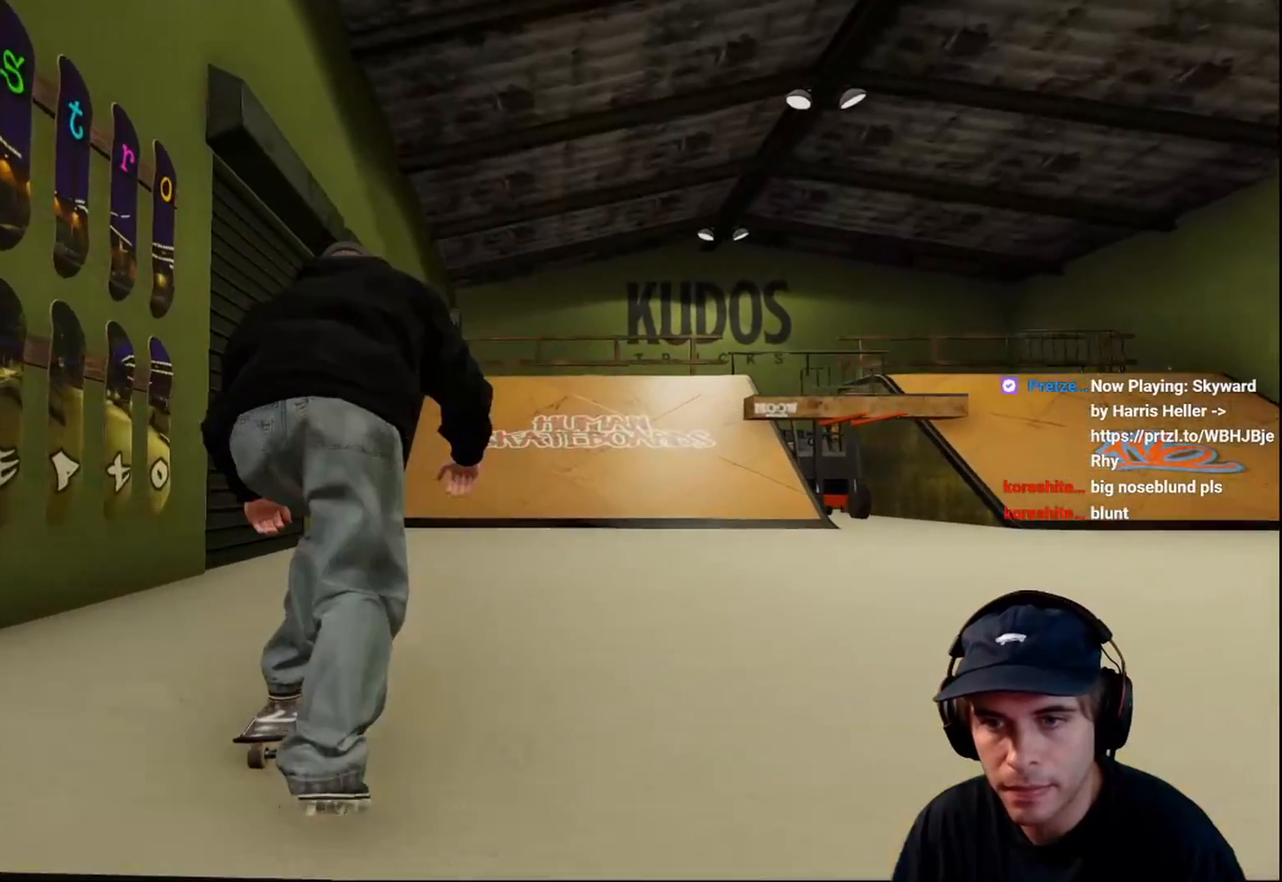
{"buttons": ["R2"], "left_stick": "center", "right_stick": "center", "events": [[50, "R2", "down"], [250, "R2", "up"], [367, "R2", "down"]]}
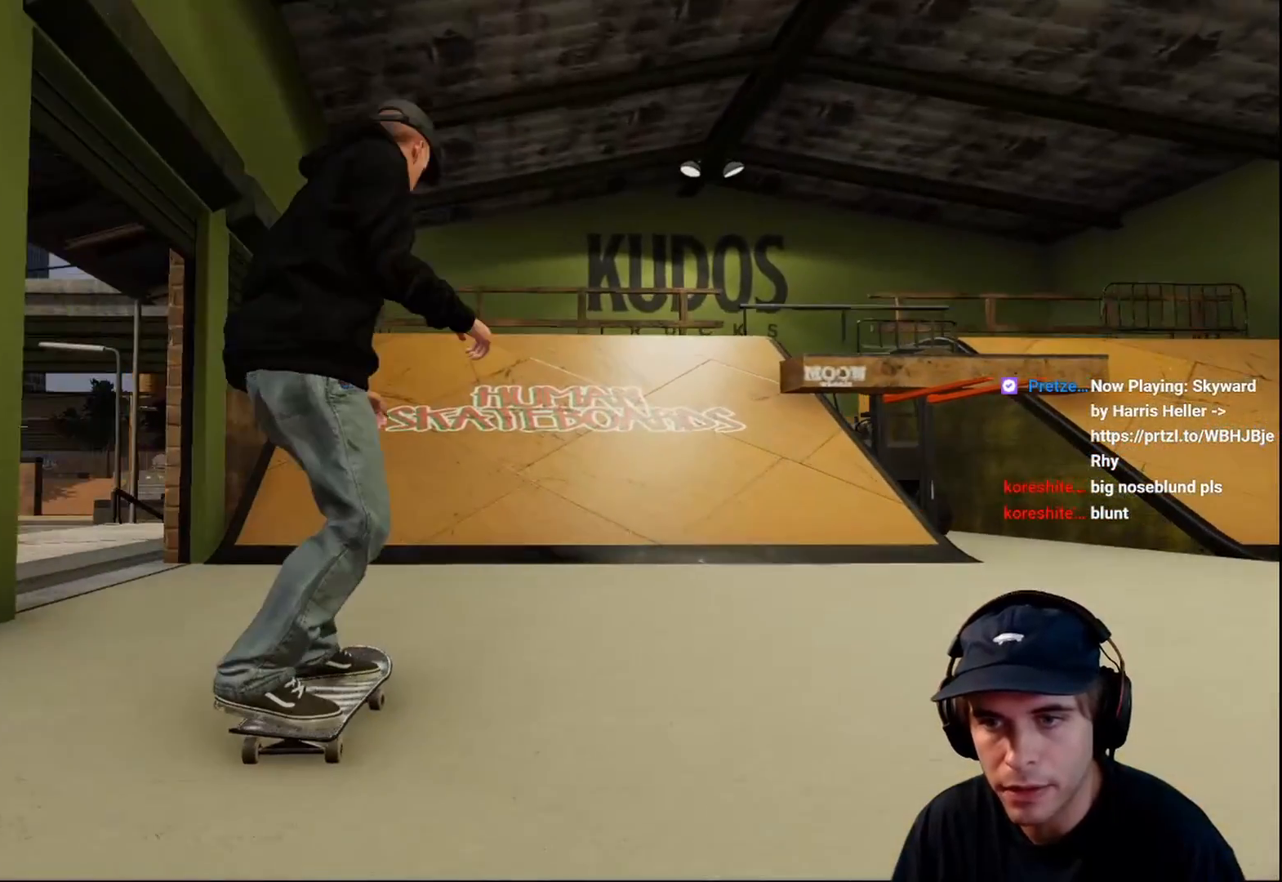
{"buttons": [], "left_stick": "center", "right_stick": "down", "events": [[450, "R2", "up"], [500, "right_stick", "down"]]}
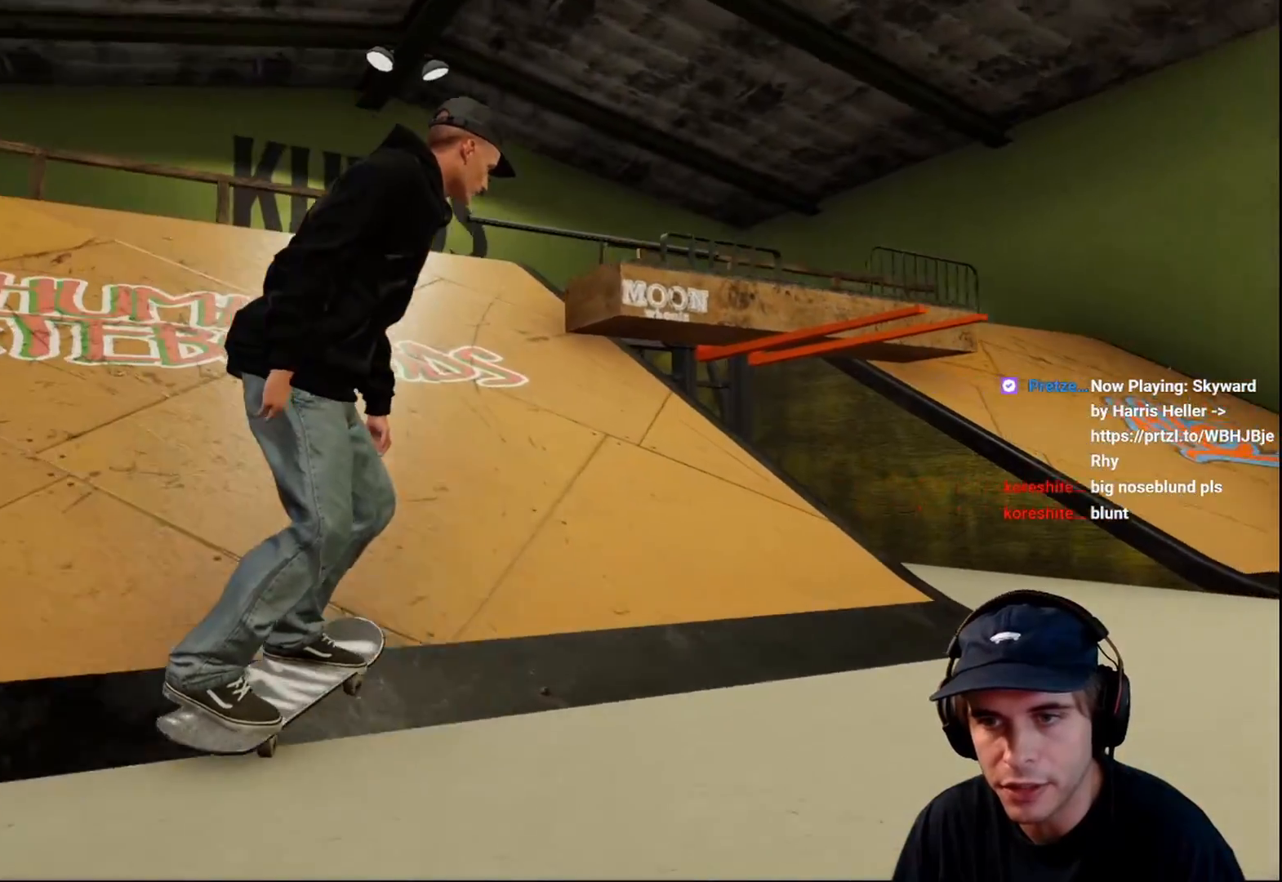
{"buttons": ["R2"], "left_stick": "center", "right_stick": "center", "events": [[117, "left_stick", "down"], [217, "R2", "down"], [217, "left_stick", "left"], [250, "right_stick", "center"], [350, "left_stick", "center"]]}
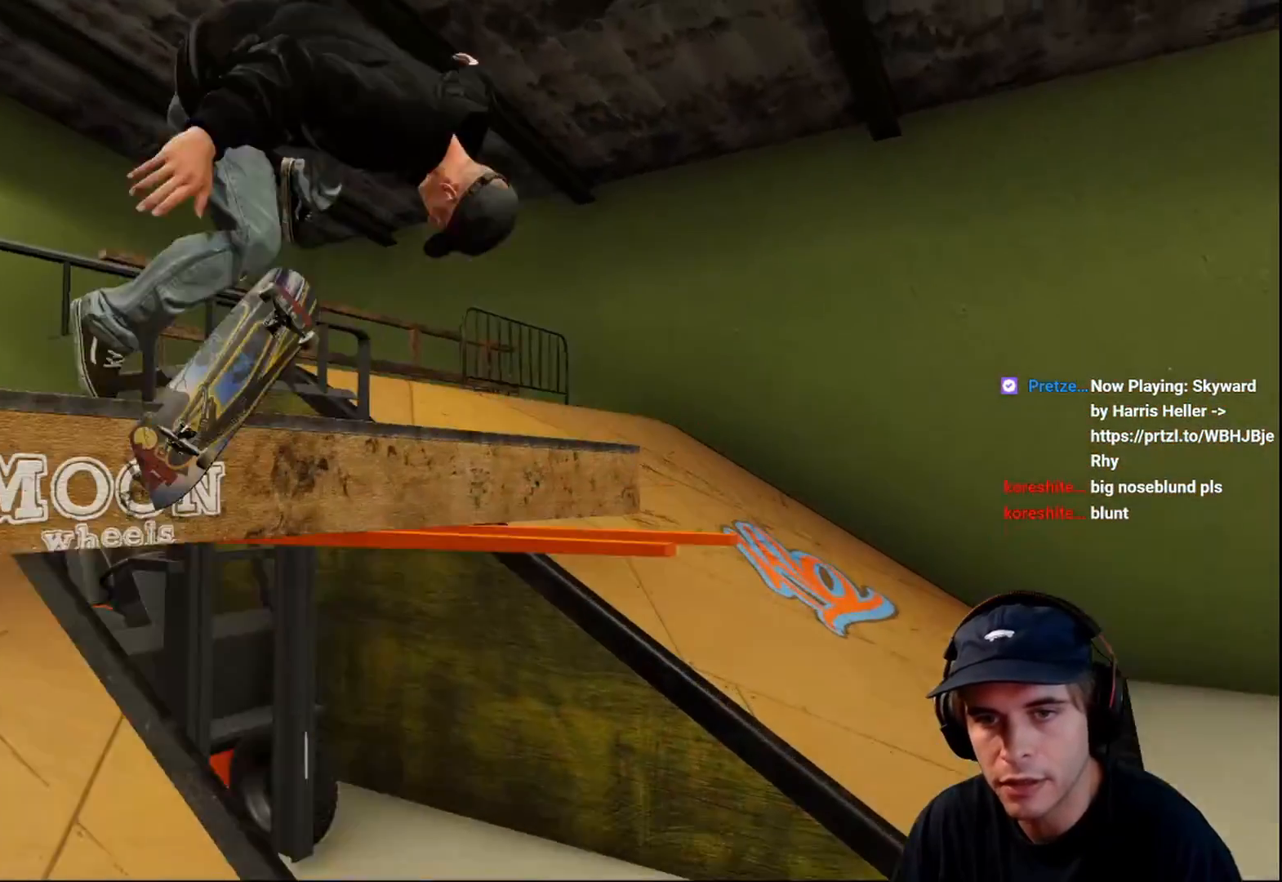
{"buttons": ["R2"], "left_stick": "up-right", "right_stick": "up", "events": [[17, "left_stick", "up-right"], [50, "right_stick", "up"]]}
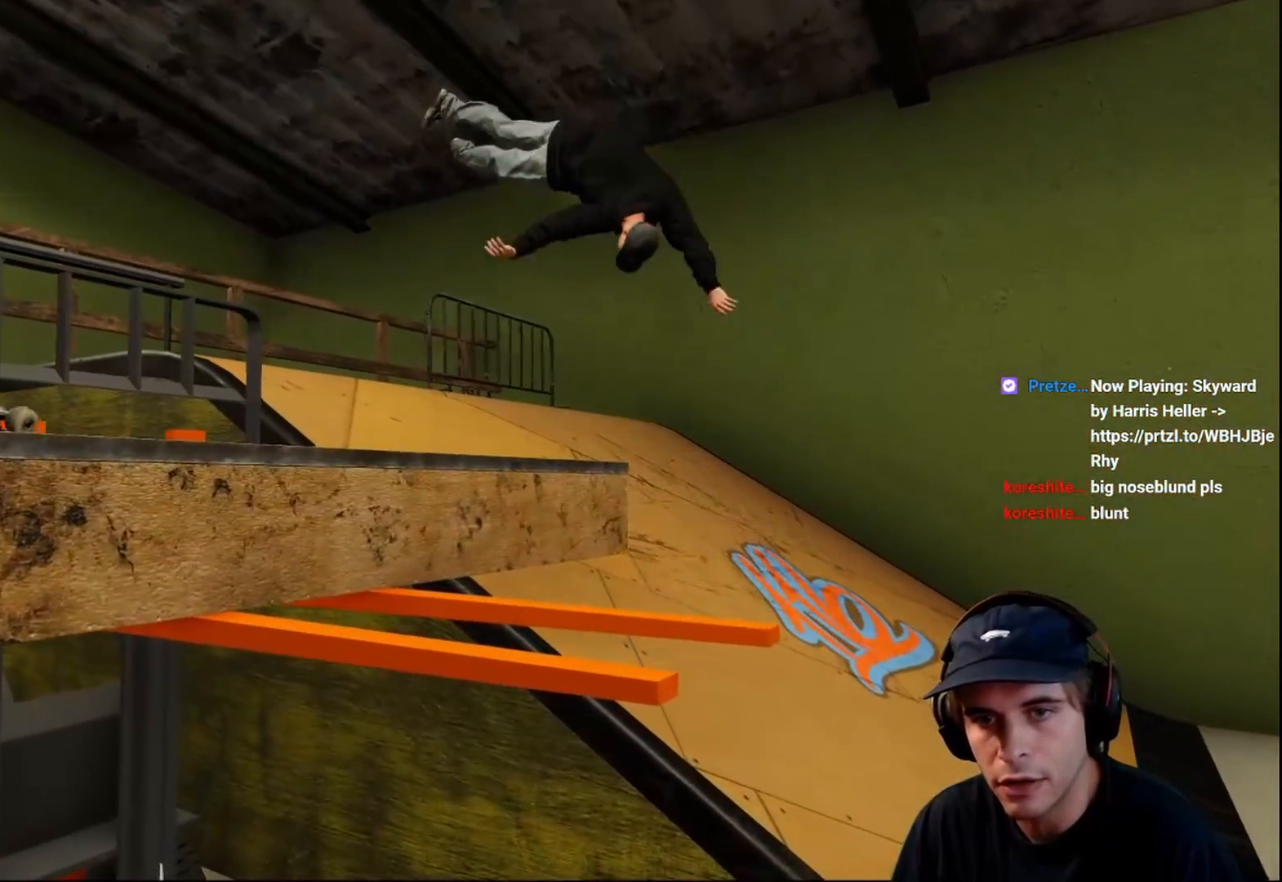
{"buttons": [], "left_stick": "center", "right_stick": "center", "events": [[33, "R2", "up"], [33, "left_stick", "center"], [33, "right_stick", "center"]]}